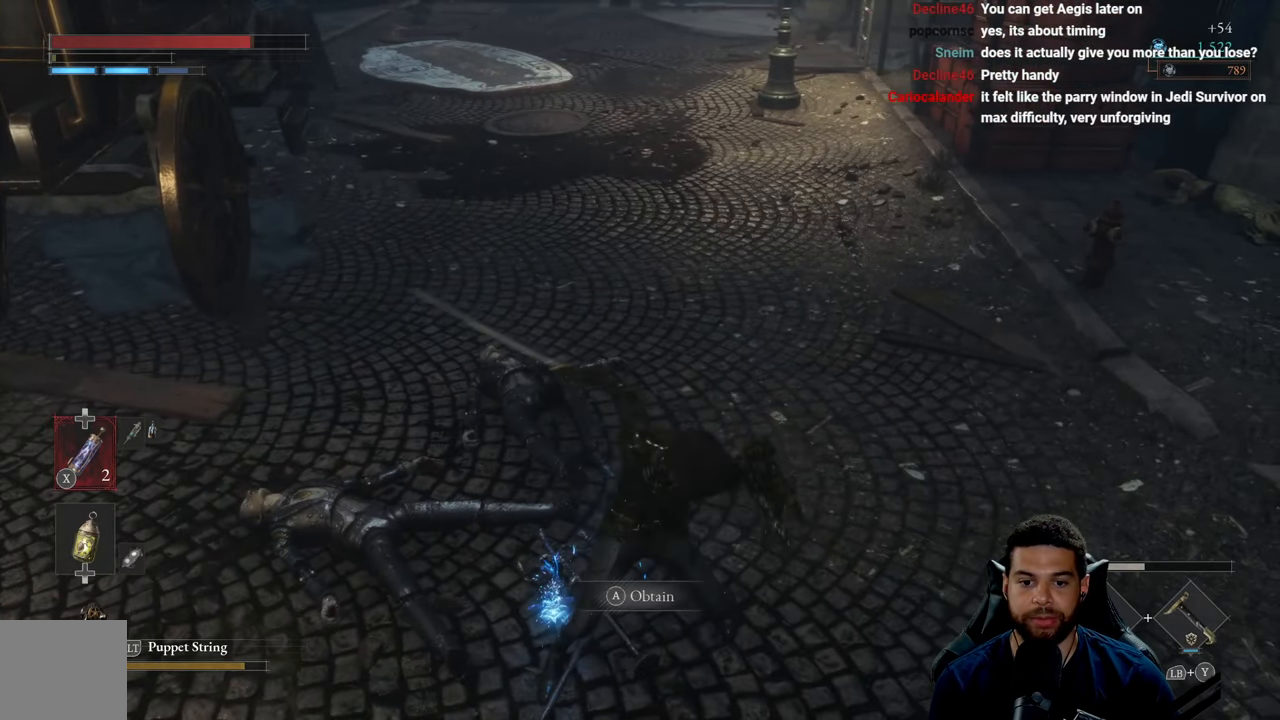
Gameplay with a controller (Xbox layout); each line is a JSON object with the inputs held at the frame after it. "events" lists button and stick changes between this image and that frame as [ms after this image, input, new state], when the widget could be followed in between.
{"buttons": [], "left_stick": "left", "right_stick": "center", "events": [[50, "right_stick", "up-left"], [184, "left_stick", "down-left"], [184, "right_stick", "center"], [317, "left_stick", "left"], [367, "A", "down"], [434, "A", "up"]]}
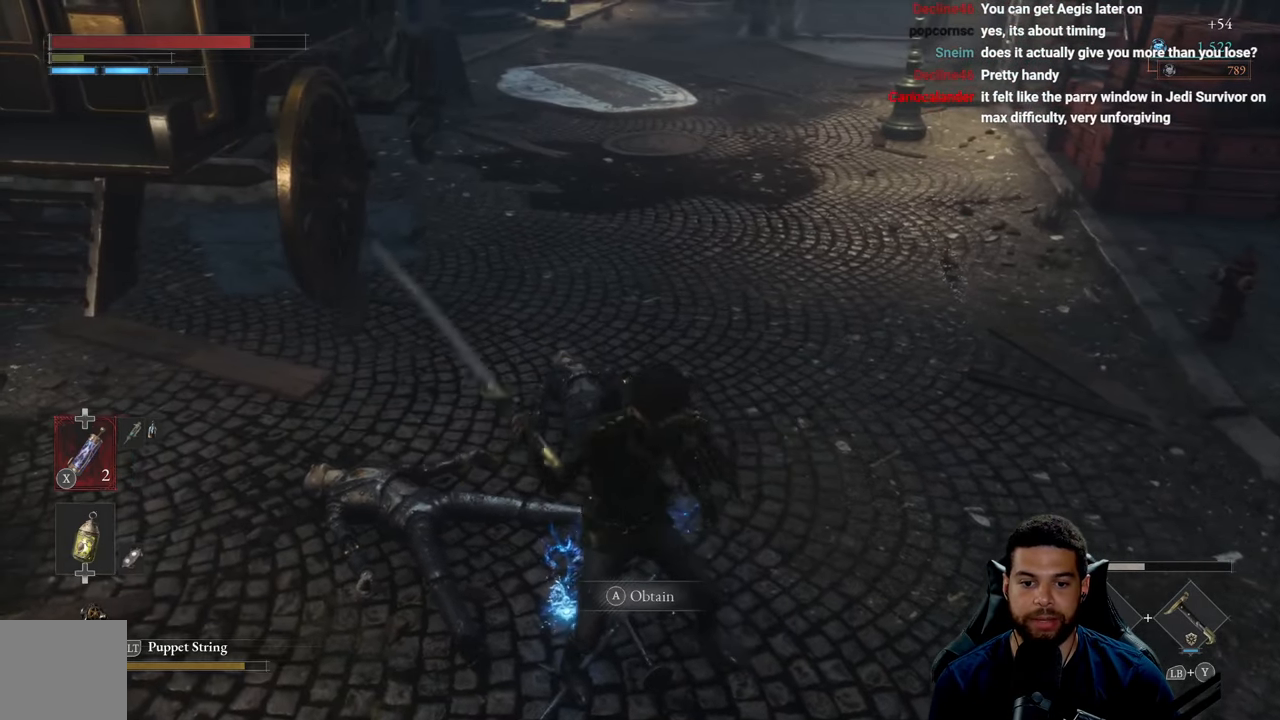
{"buttons": [], "left_stick": "left", "right_stick": "center", "events": [[34, "A", "down"], [100, "A", "up"], [100, "left_stick", "center"], [200, "A", "down"], [284, "A", "up"], [317, "left_stick", "left"], [384, "A", "down"], [467, "A", "up"]]}
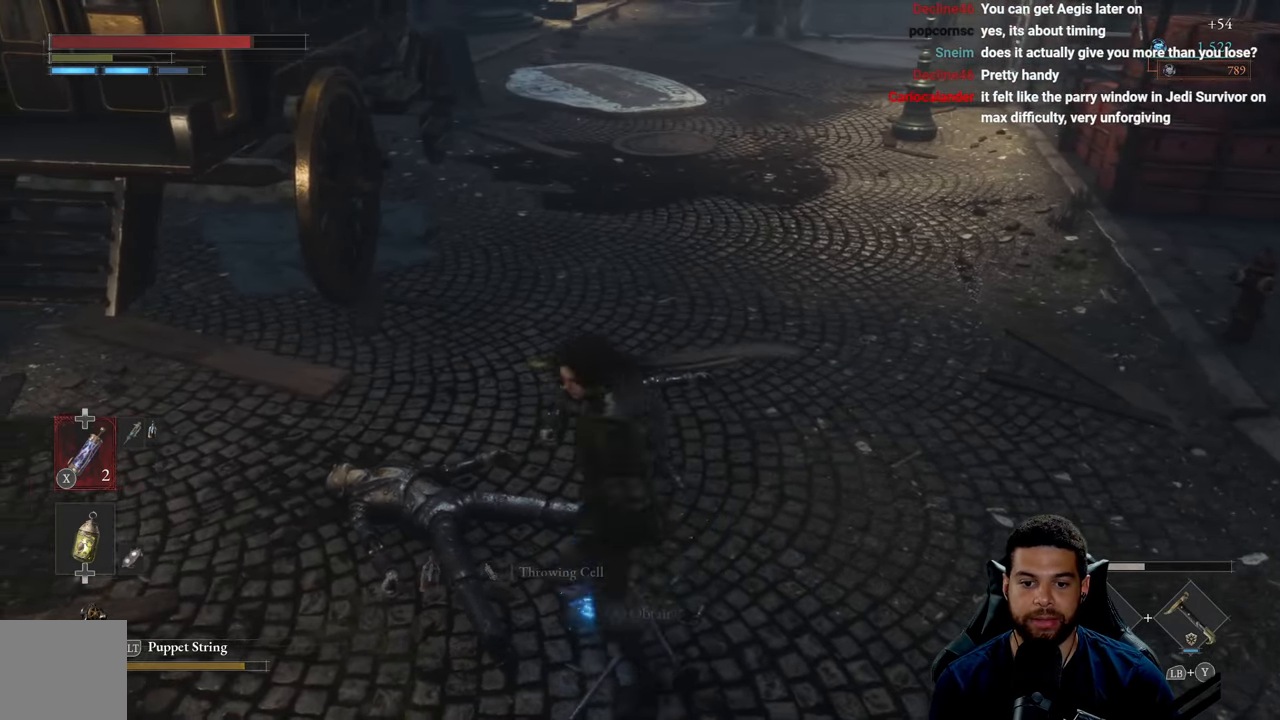
{"buttons": [], "left_stick": "up", "right_stick": "center", "events": [[17, "left_stick", "center"], [67, "A", "down"], [167, "A", "up"], [500, "left_stick", "up"]]}
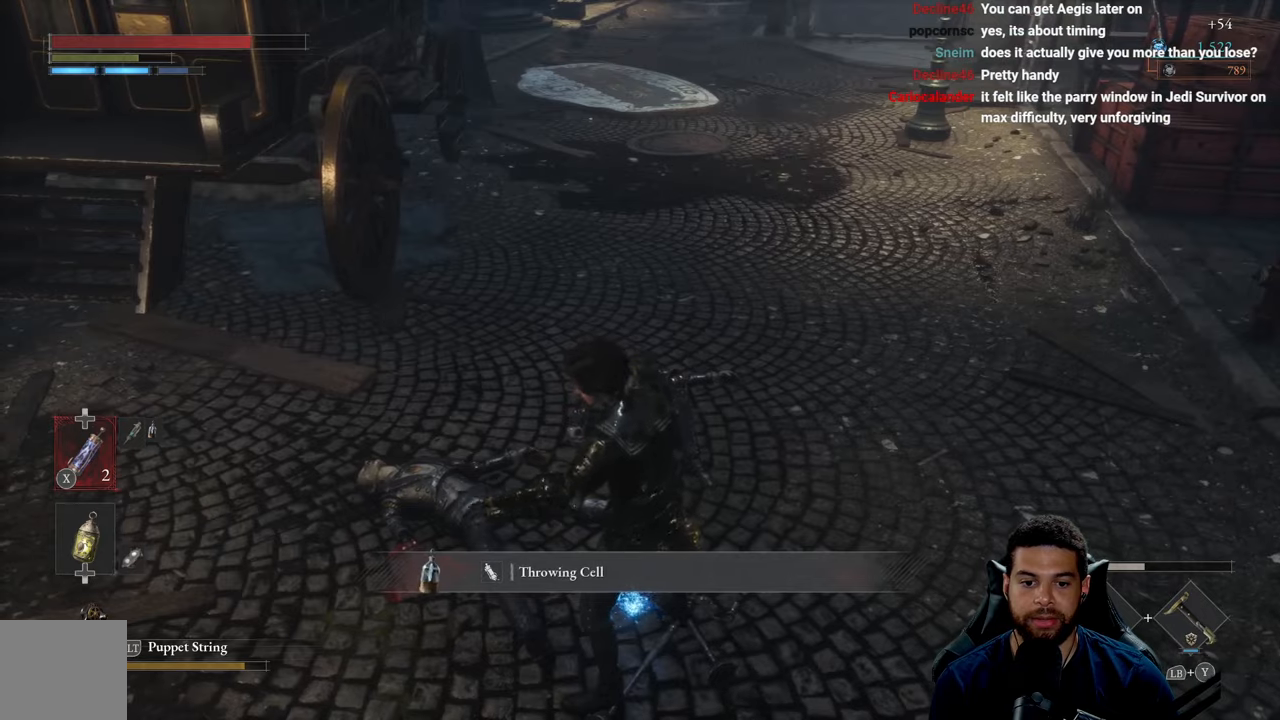
{"buttons": [], "left_stick": "center", "right_stick": "center", "events": [[300, "left_stick", "center"]]}
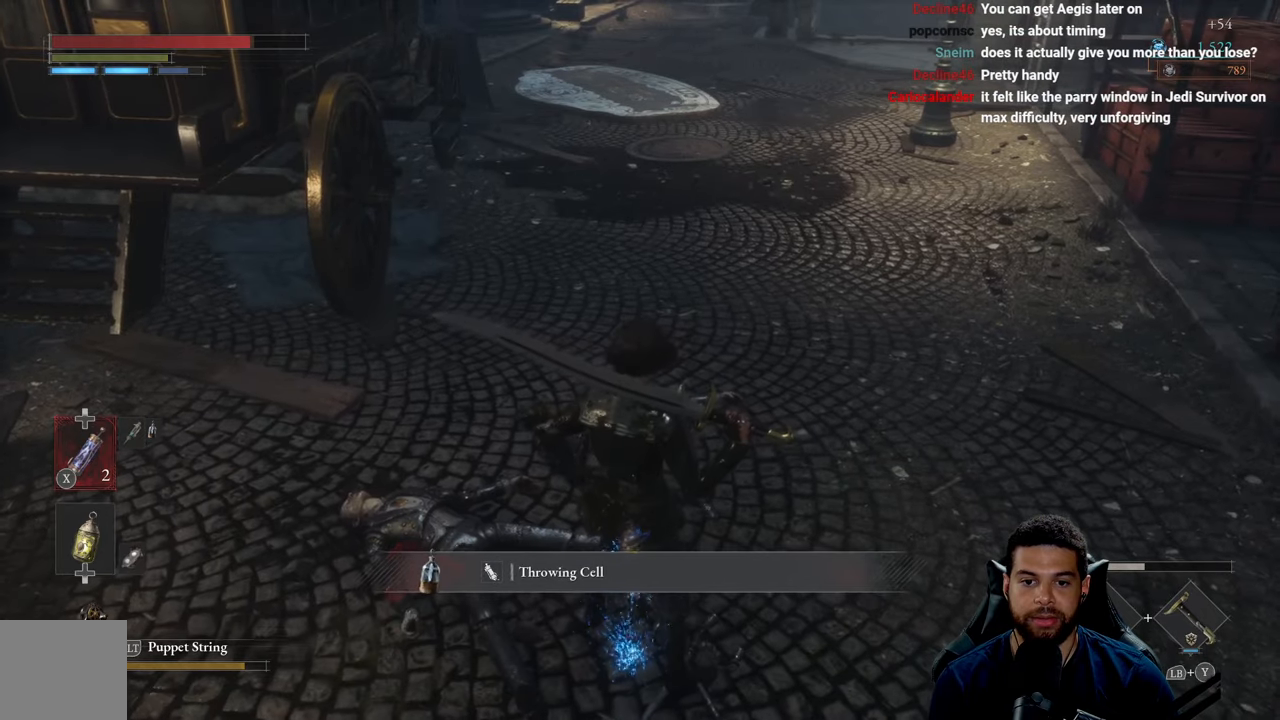
{"buttons": [], "left_stick": "up", "right_stick": "center", "events": [[216, "A", "down"], [216, "left_stick", "up"], [333, "A", "up"]]}
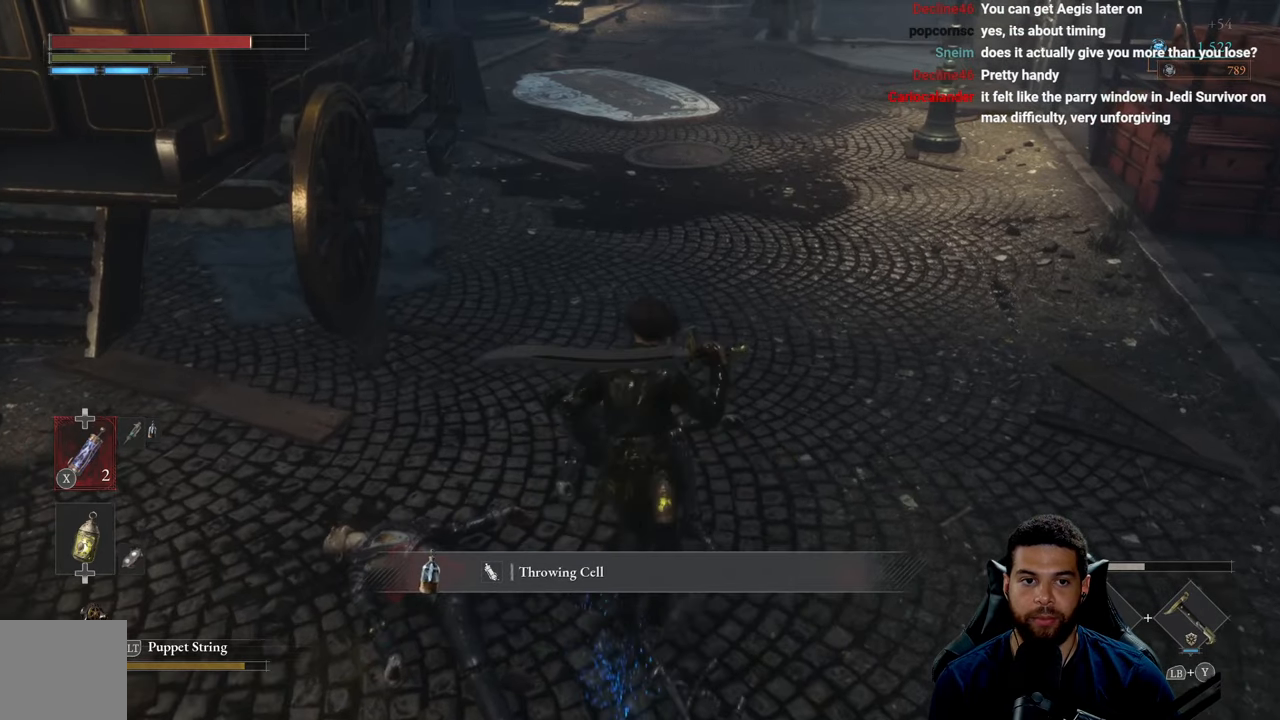
{"buttons": ["B"], "left_stick": "up", "right_stick": "center", "events": [[150, "right_stick", "up"], [266, "right_stick", "center"], [400, "B", "down"]]}
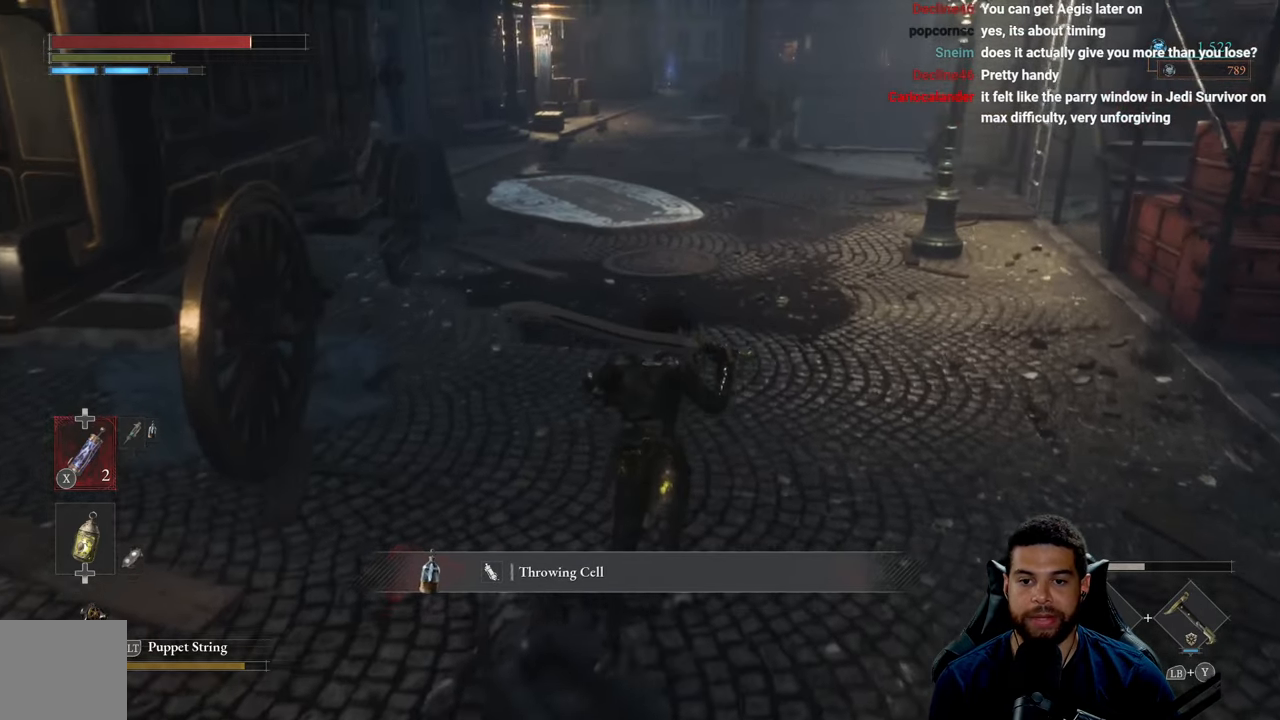
{"buttons": [], "left_stick": "up", "right_stick": "center", "events": [[450, "B", "up"]]}
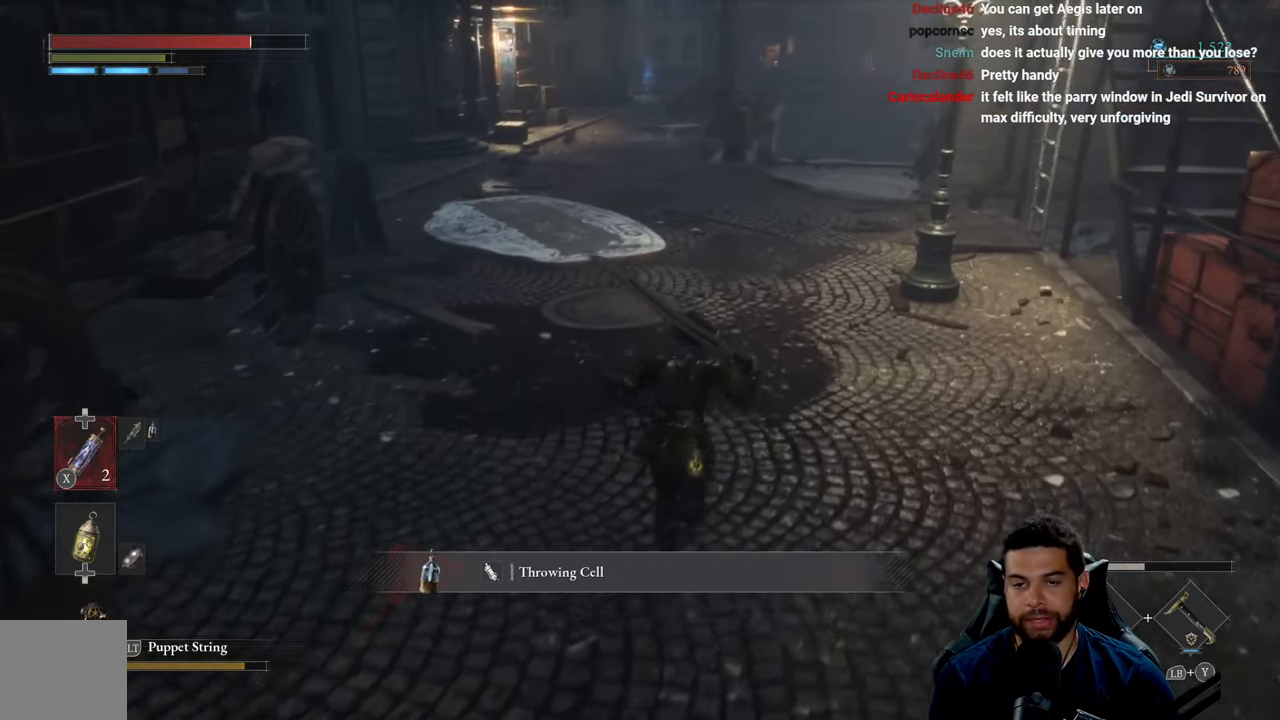
{"buttons": [], "left_stick": "up", "right_stick": "center", "events": []}
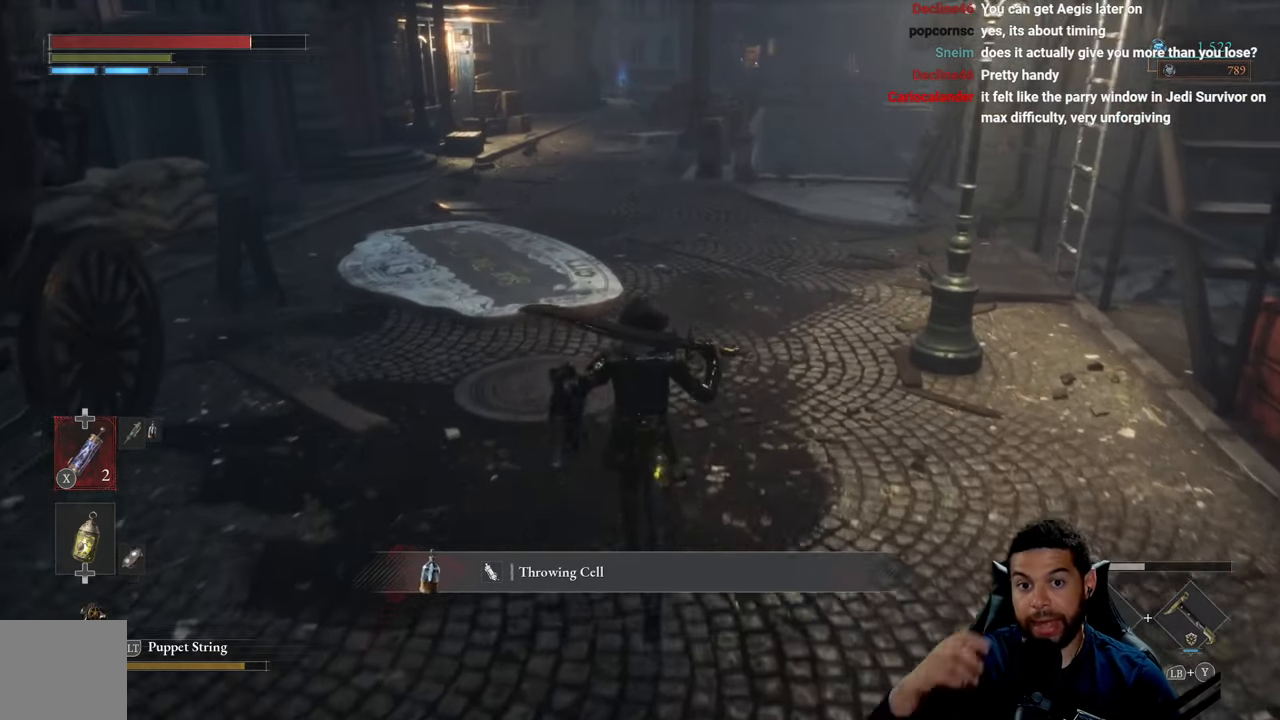
{"buttons": [], "left_stick": "up", "right_stick": "center", "events": []}
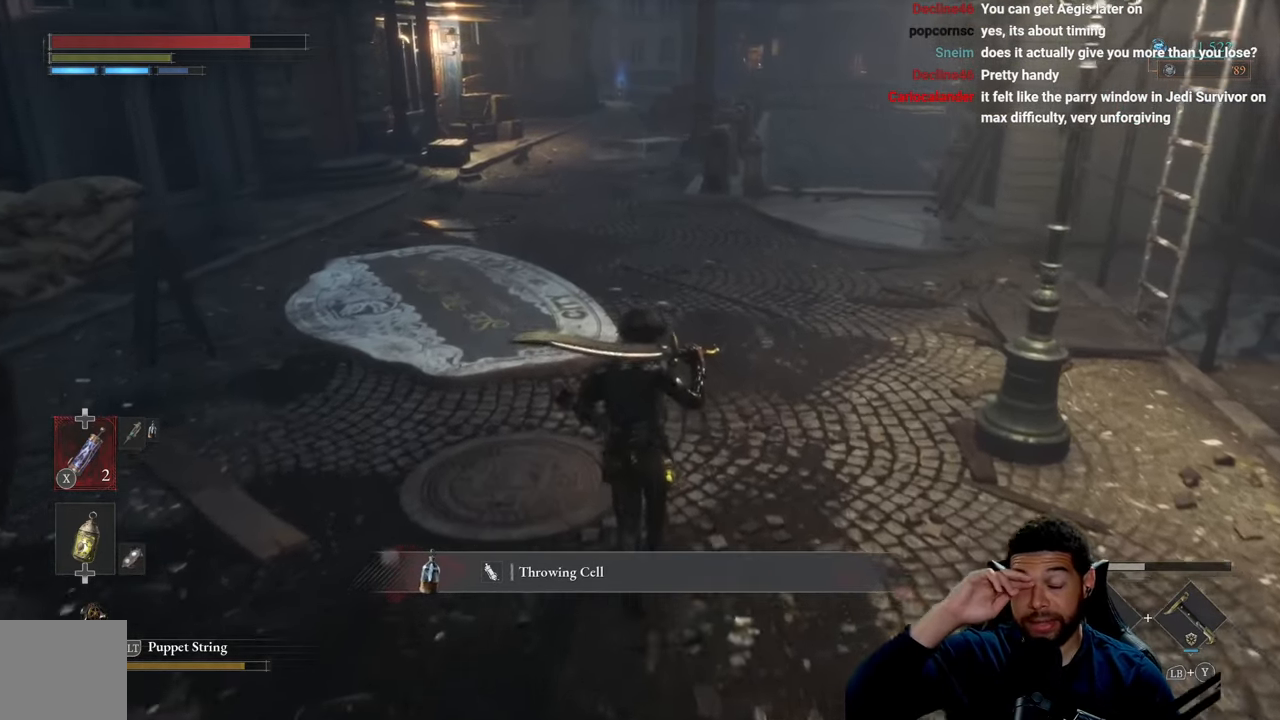
{"buttons": [], "left_stick": "up", "right_stick": "center", "events": []}
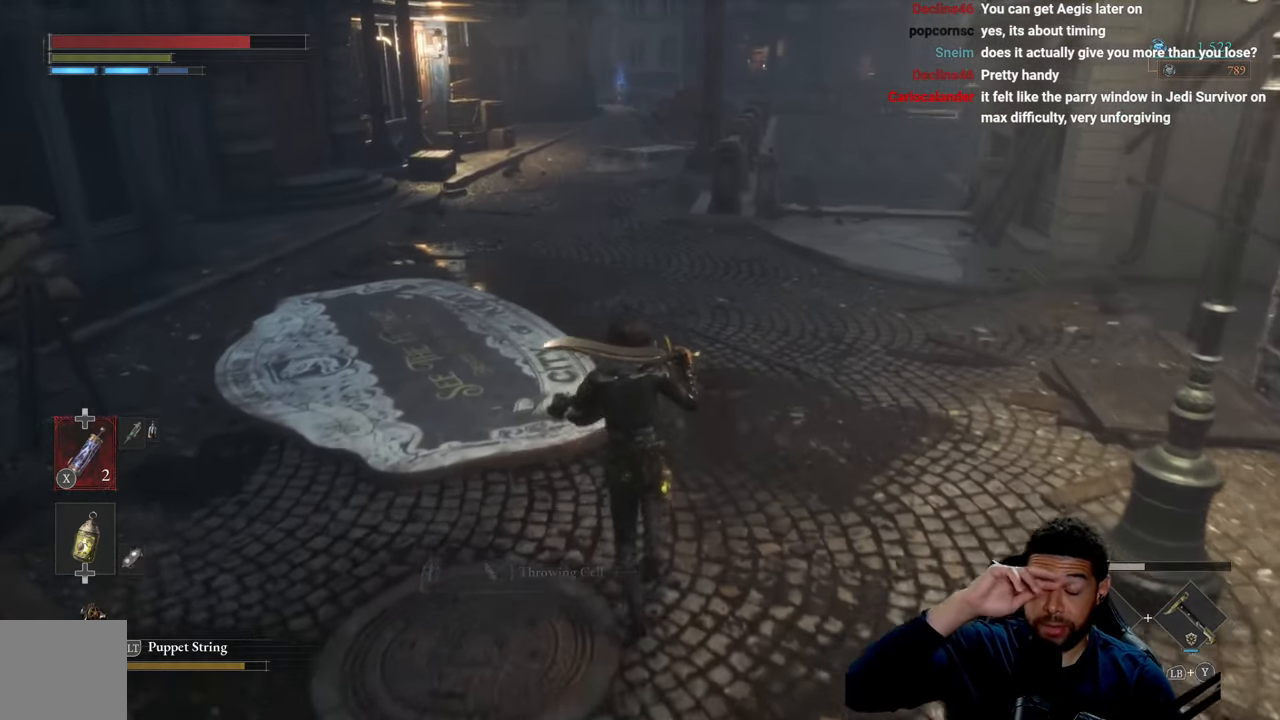
{"buttons": [], "left_stick": "up", "right_stick": "center", "events": []}
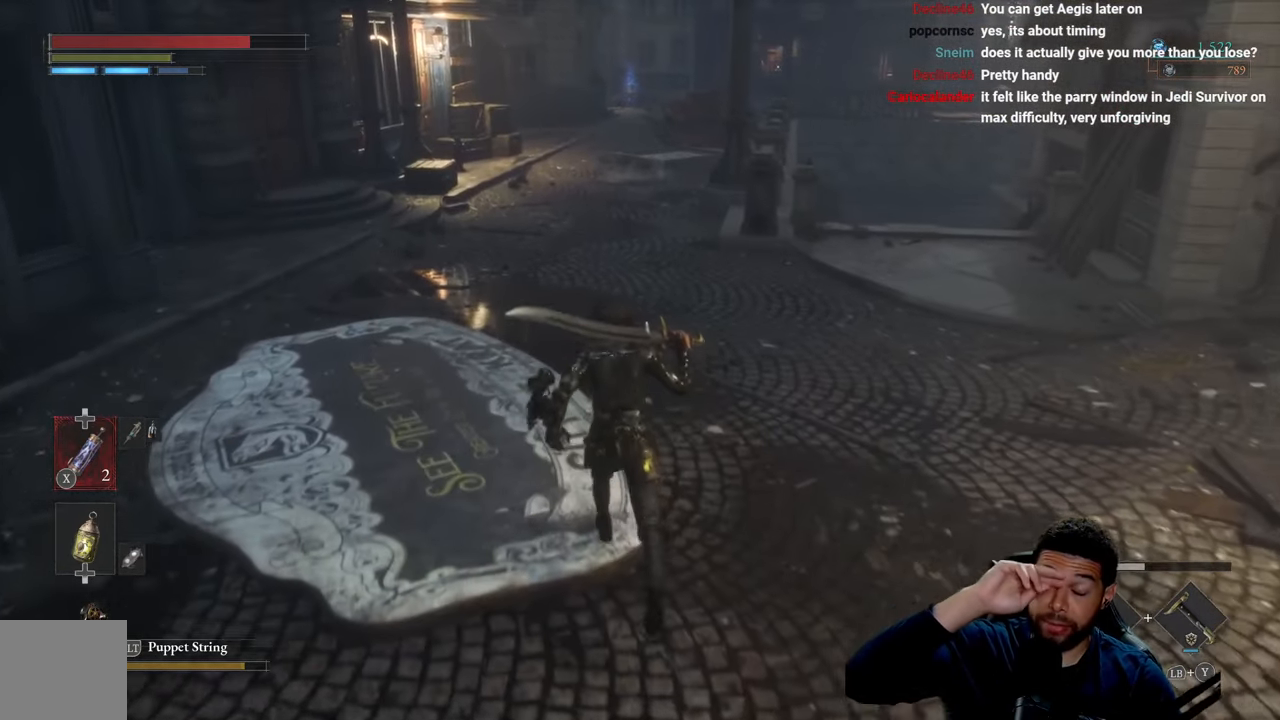
{"buttons": [], "left_stick": "up", "right_stick": "center", "events": []}
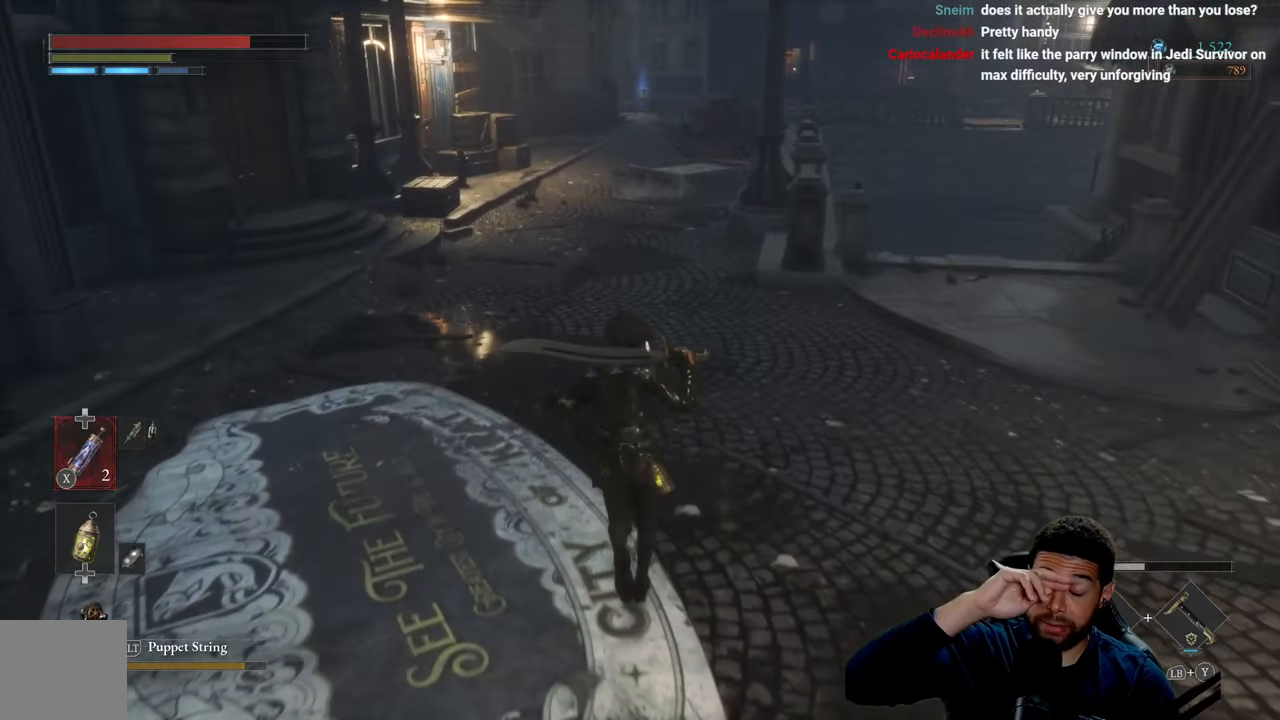
{"buttons": [], "left_stick": "up", "right_stick": "center", "events": []}
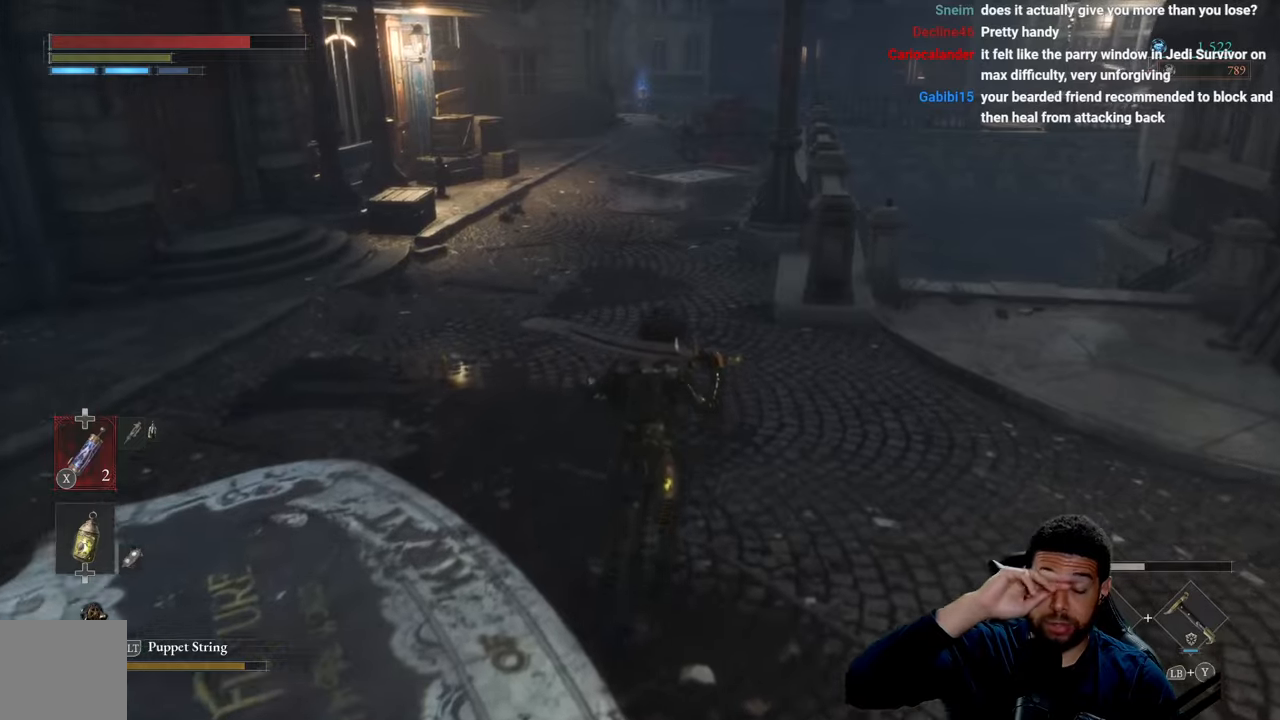
{"buttons": [], "left_stick": "up", "right_stick": "center", "events": []}
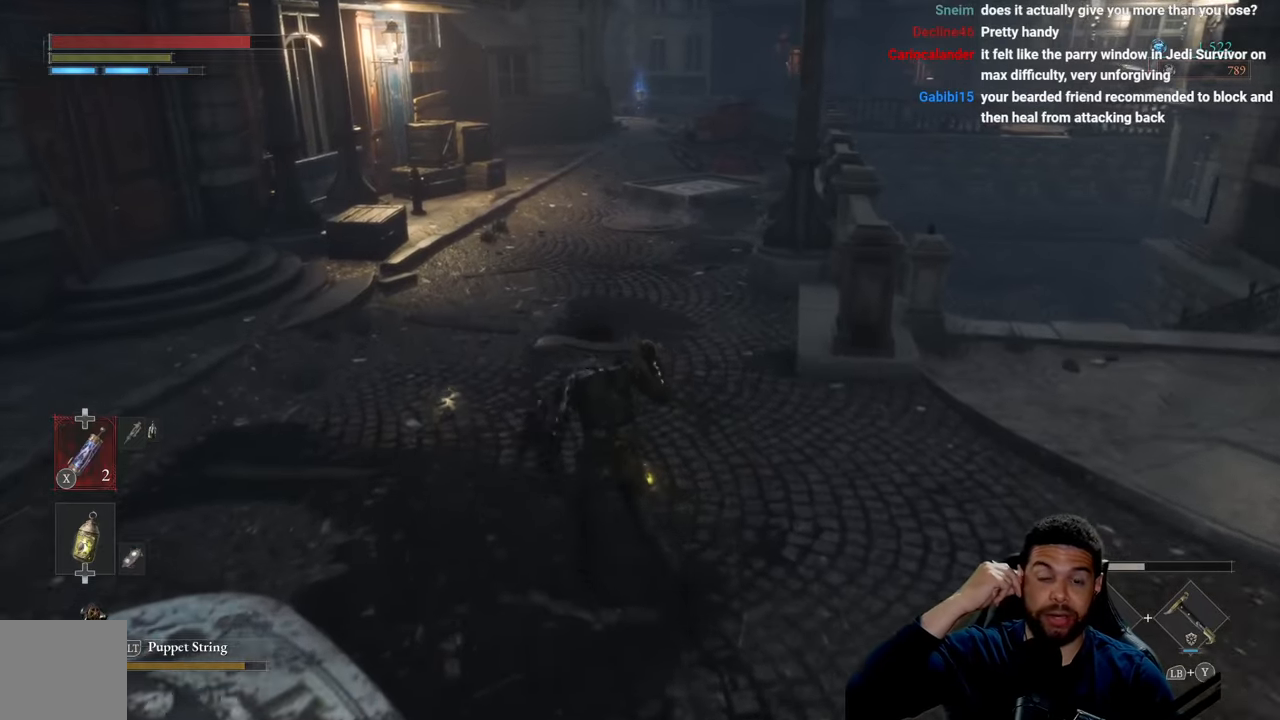
{"buttons": [], "left_stick": "up", "right_stick": "center", "events": []}
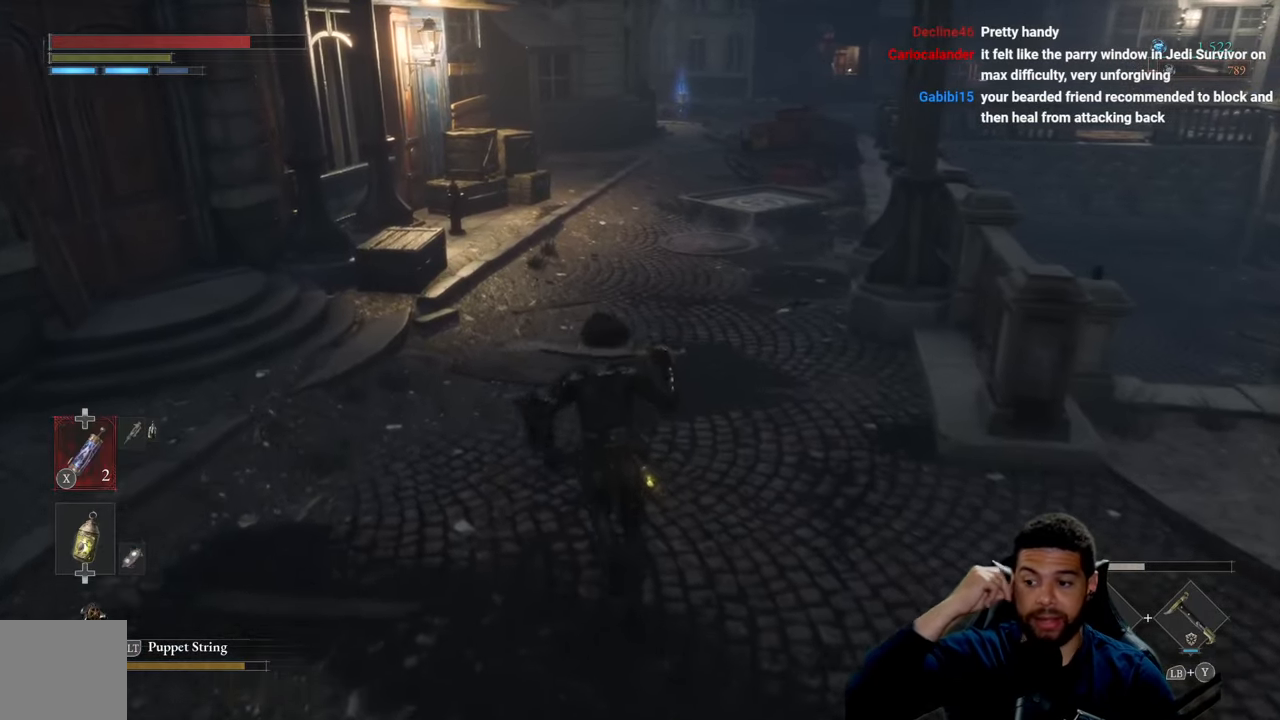
{"buttons": [], "left_stick": "up", "right_stick": "center", "events": []}
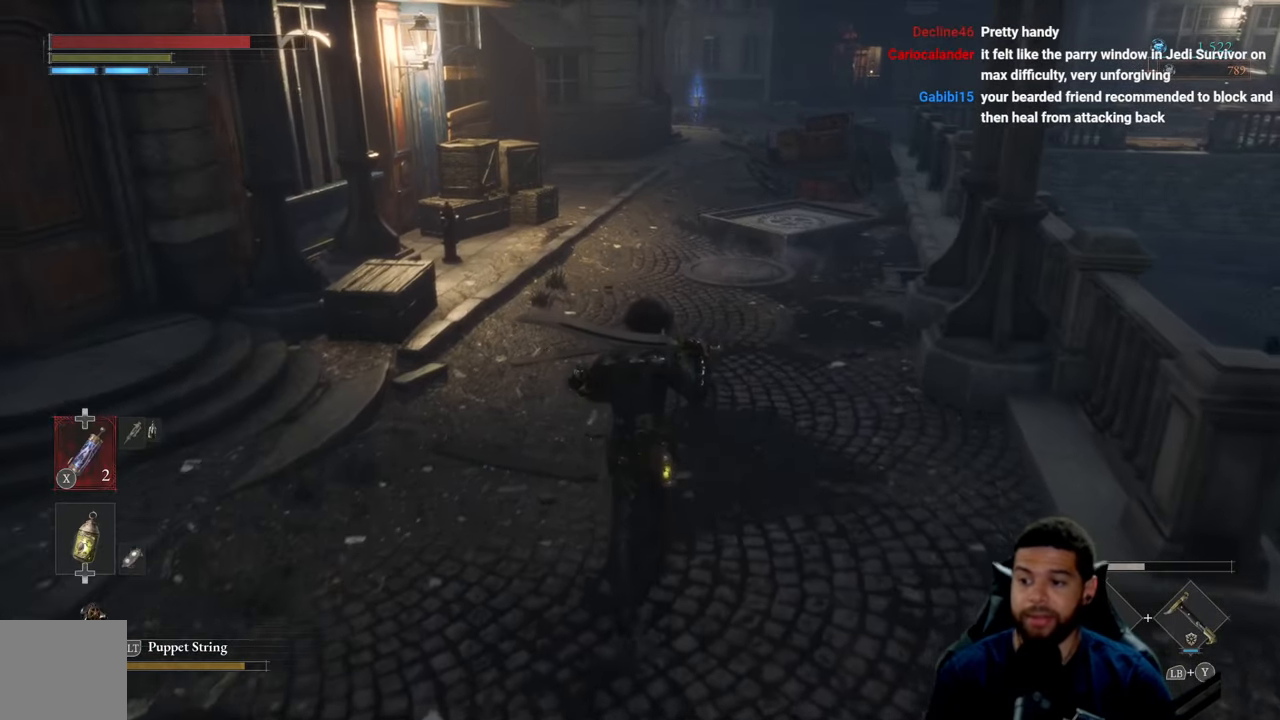
{"buttons": [], "left_stick": "up", "right_stick": "center", "events": [[317, "right_stick", "left"], [417, "right_stick", "center"]]}
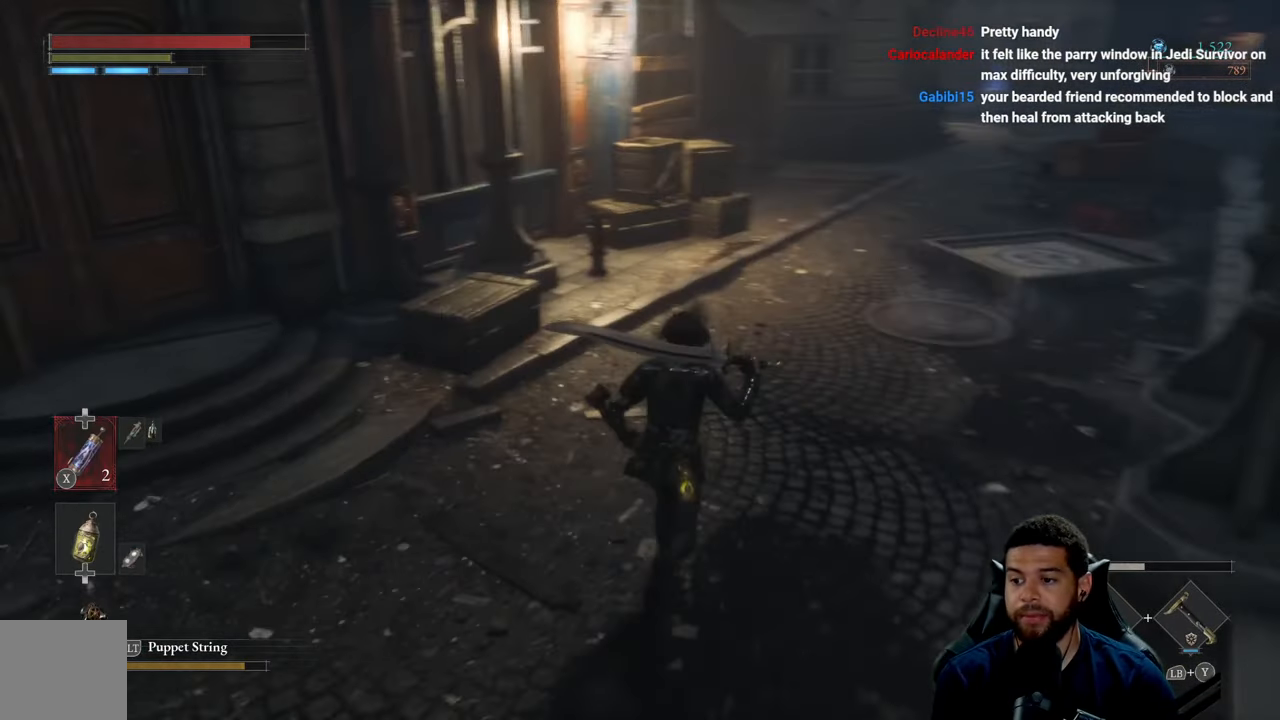
{"buttons": ["B"], "left_stick": "up-right", "right_stick": "center", "events": [[133, "B", "down"], [433, "left_stick", "up-right"]]}
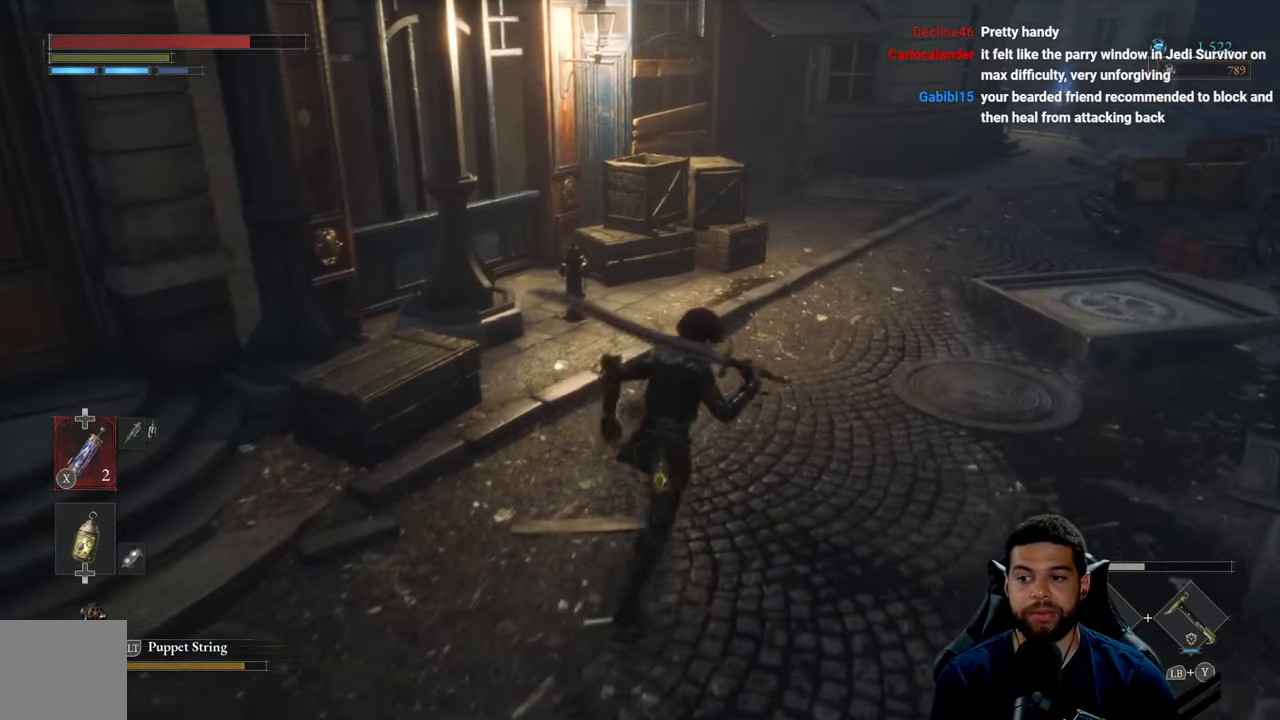
{"buttons": ["B"], "left_stick": "up", "right_stick": "center", "events": [[283, "right_stick", "right"], [317, "left_stick", "up"], [417, "right_stick", "center"]]}
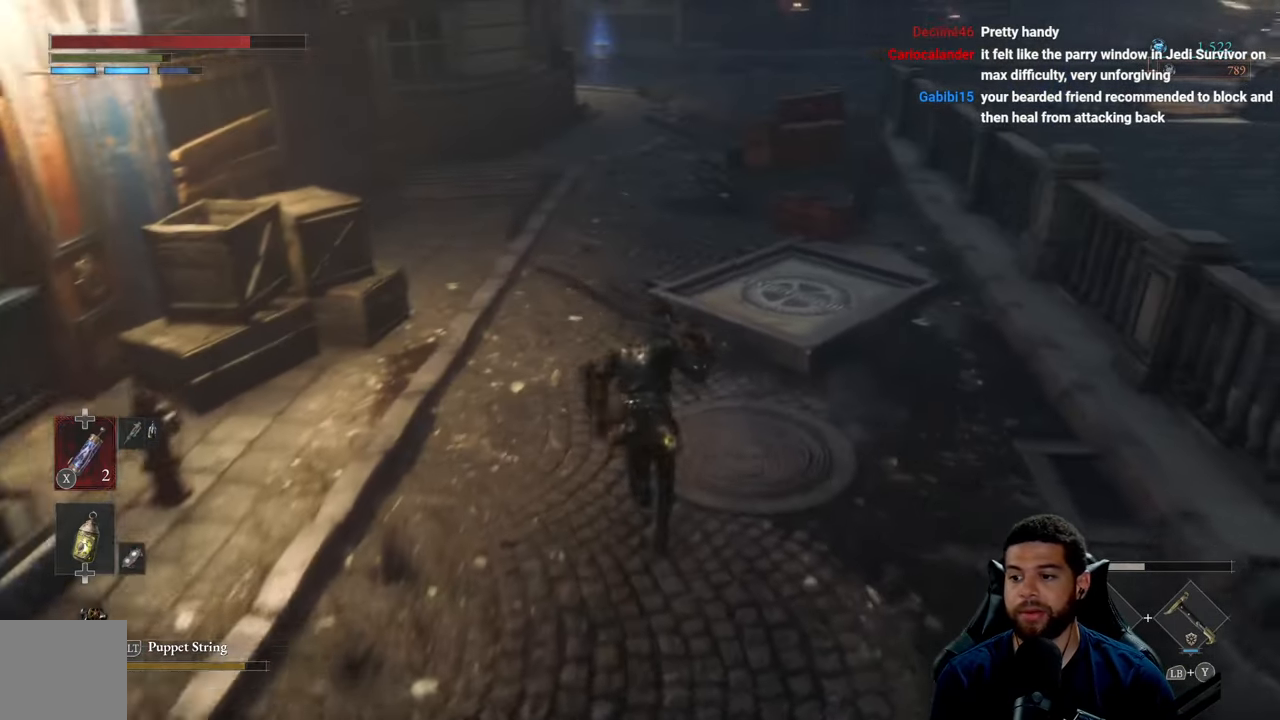
{"buttons": ["B"], "left_stick": "up", "right_stick": "center", "events": [[267, "right_stick", "up"], [400, "right_stick", "center"]]}
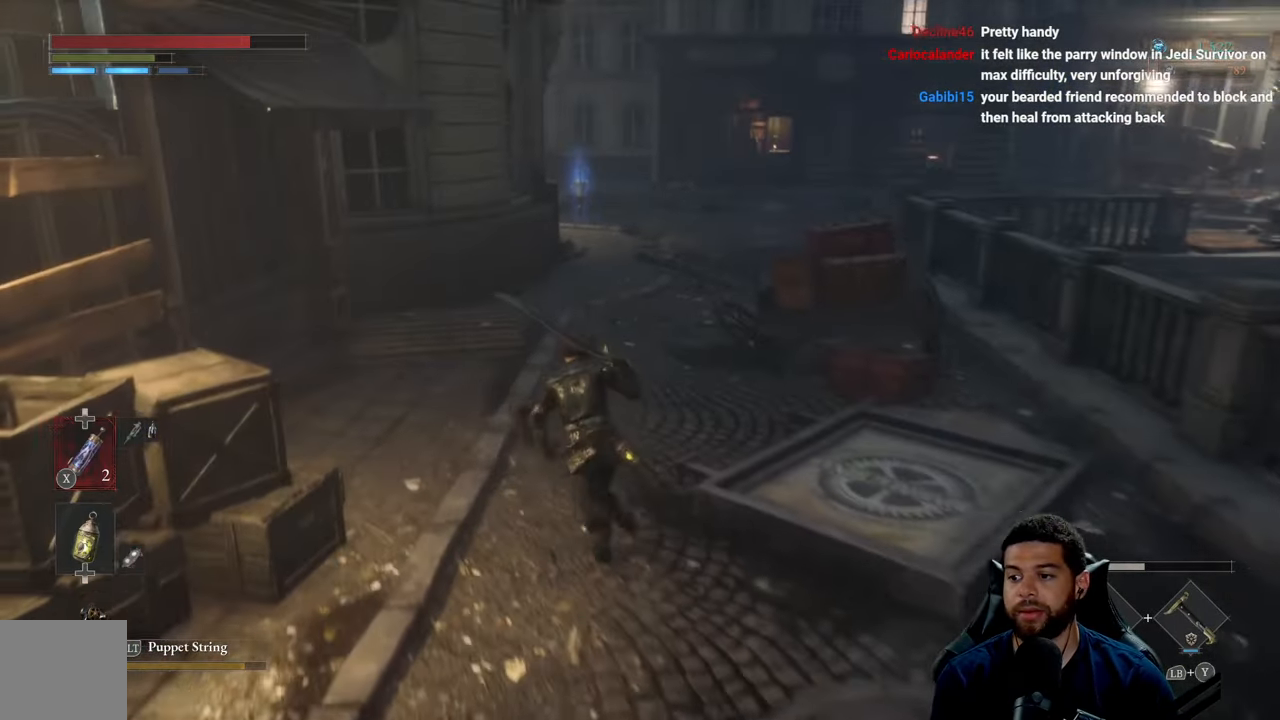
{"buttons": [], "left_stick": "up", "right_stick": "left", "events": [[300, "B", "up"], [467, "right_stick", "left"]]}
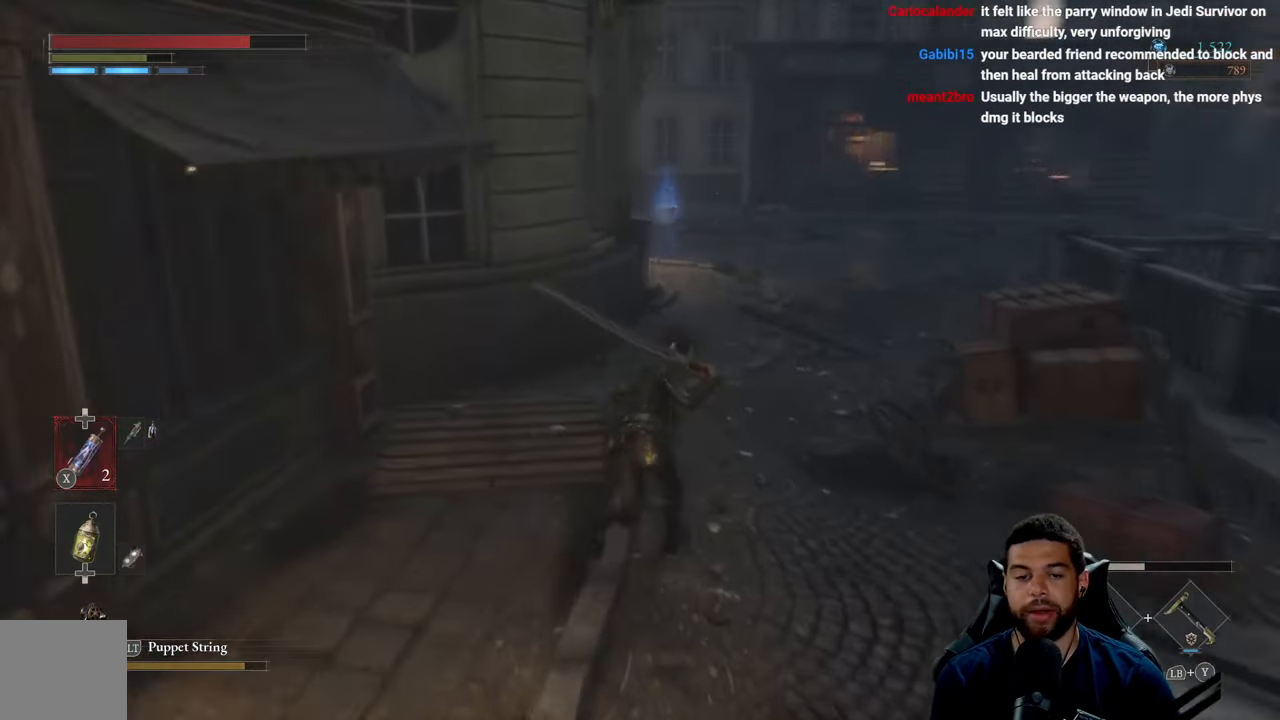
{"buttons": [], "left_stick": "up-right", "right_stick": "right", "events": [[117, "right_stick", "center"], [267, "right_stick", "left"], [317, "left_stick", "up-right"], [350, "right_stick", "center"], [467, "right_stick", "right"]]}
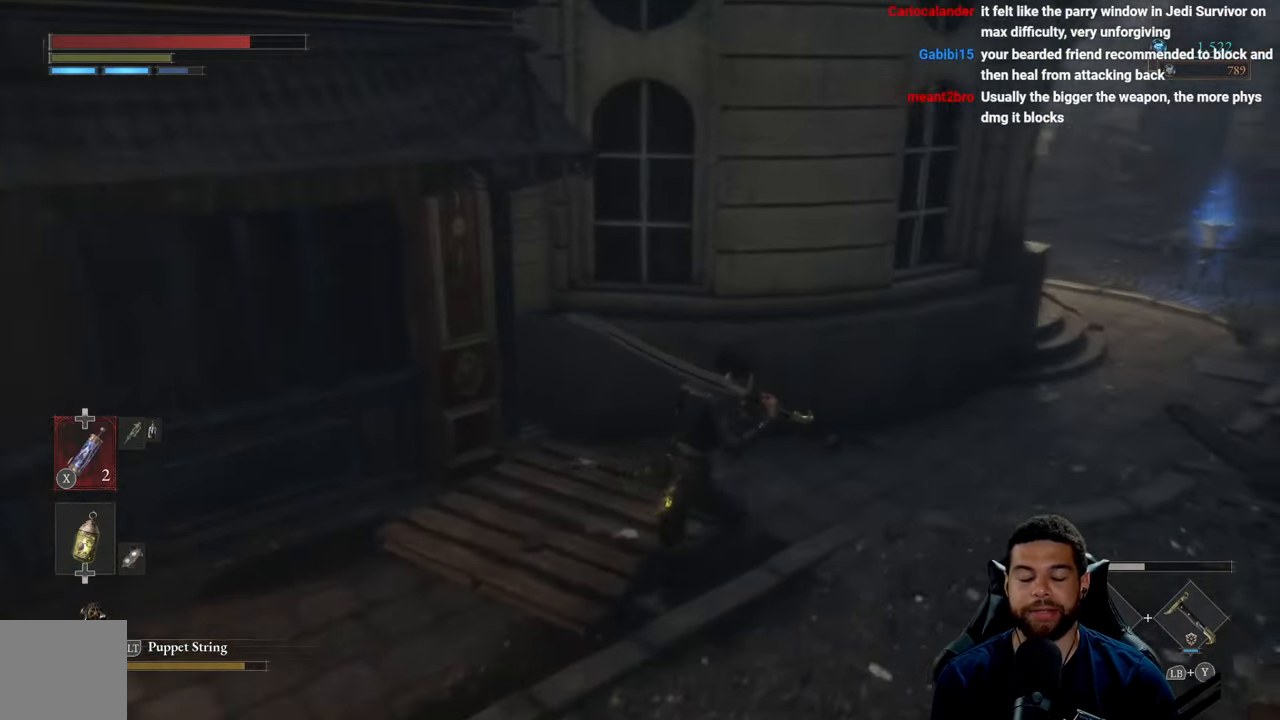
{"buttons": ["B"], "left_stick": "up-right", "right_stick": "center", "events": [[100, "right_stick", "center"], [217, "B", "down"]]}
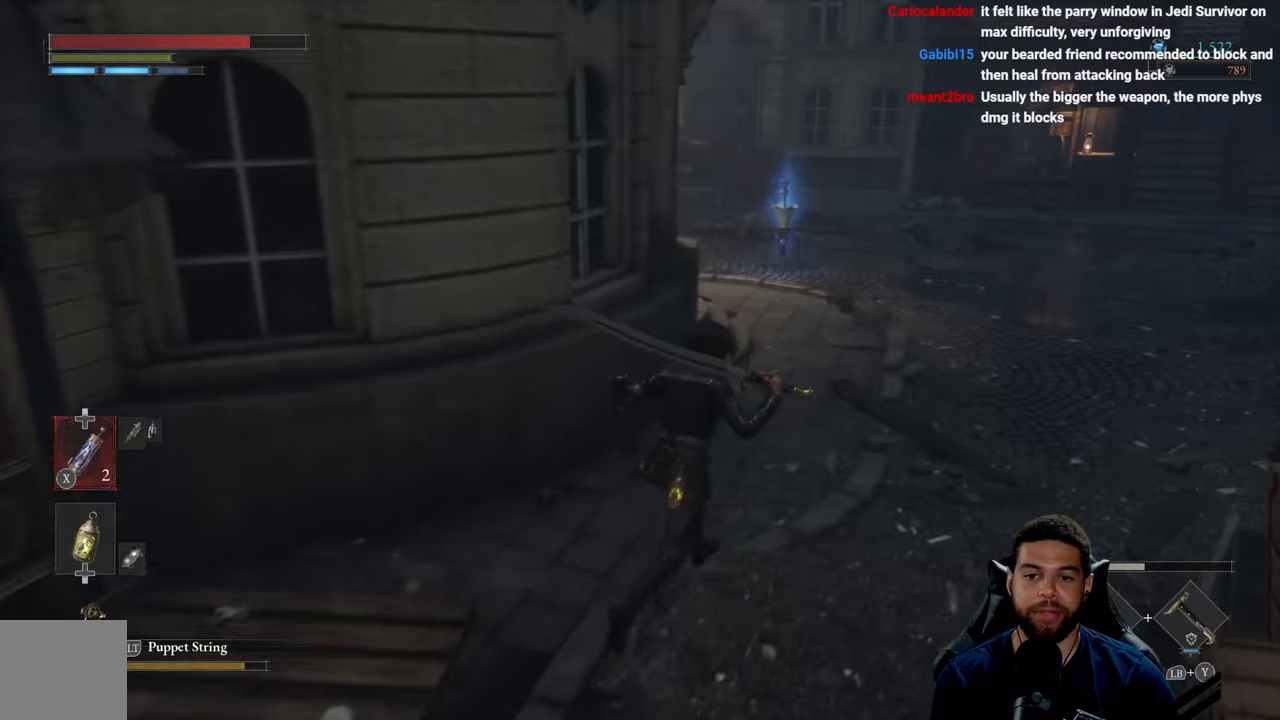
{"buttons": ["B"], "left_stick": "up-right", "right_stick": "center", "events": []}
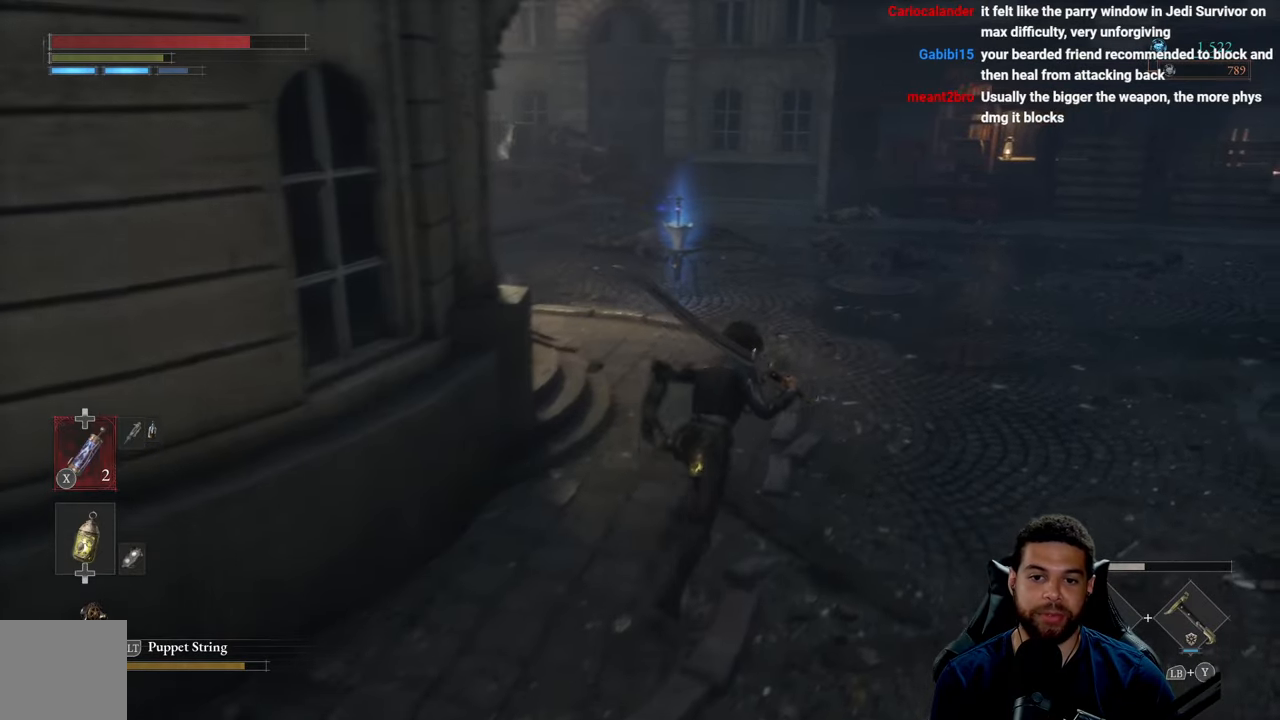
{"buttons": ["B"], "left_stick": "down", "right_stick": "center", "events": [[34, "left_stick", "up"], [100, "right_stick", "left"], [234, "left_stick", "left"], [250, "right_stick", "center"], [300, "left_stick", "down-left"], [400, "left_stick", "down"]]}
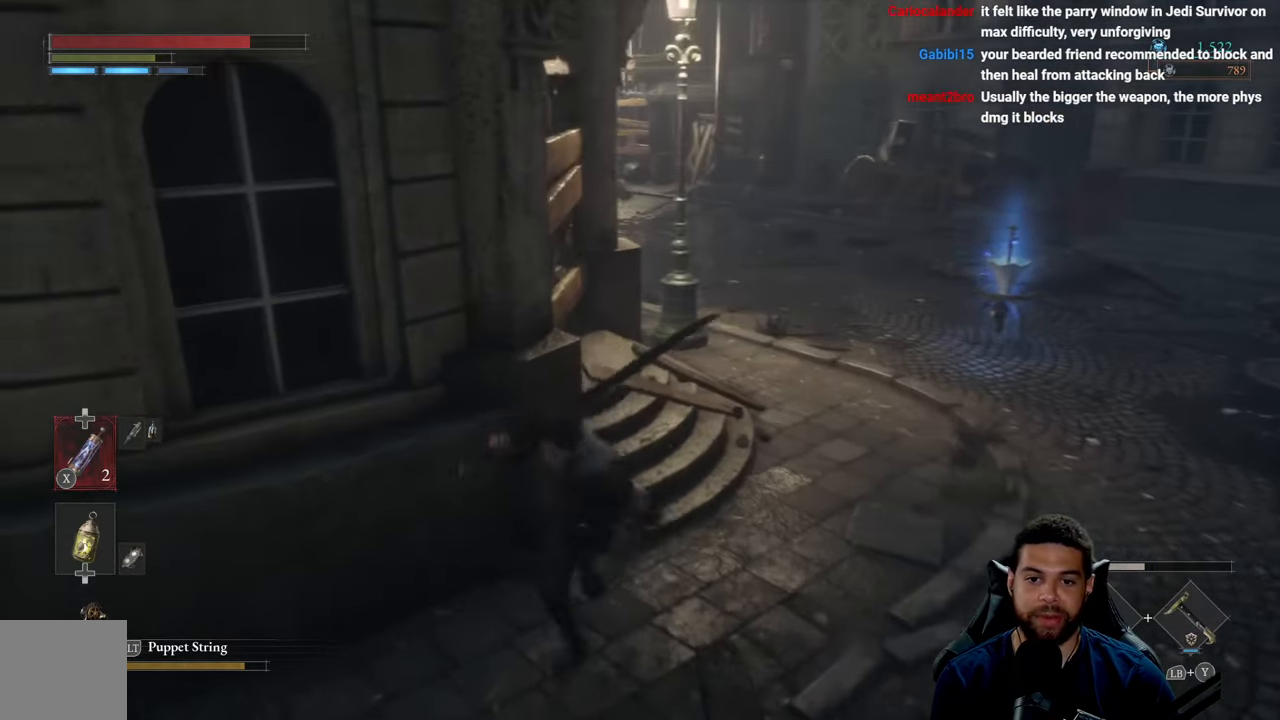
{"buttons": ["B"], "left_stick": "down-right", "right_stick": "right", "events": [[117, "right_stick", "right"], [250, "left_stick", "down-right"]]}
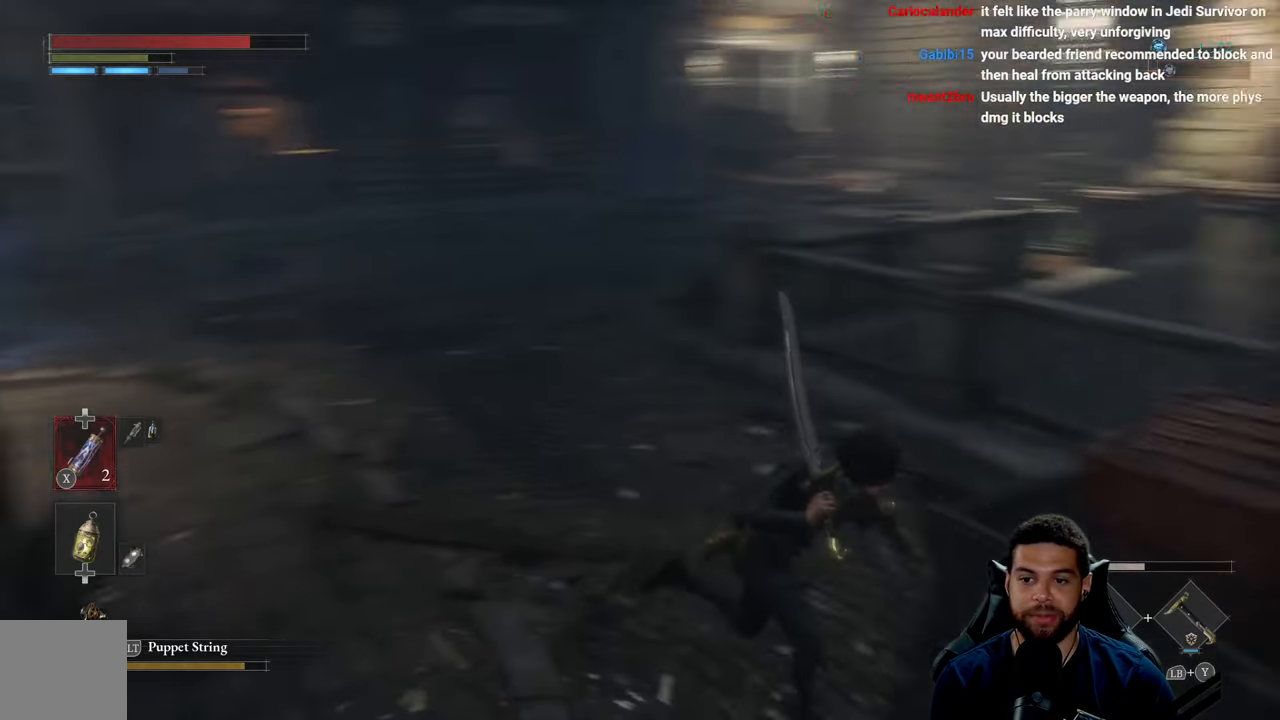
{"buttons": ["B"], "left_stick": "up-right", "right_stick": "right", "events": [[50, "left_stick", "right"], [217, "left_stick", "up-right"], [234, "right_stick", "center"], [384, "right_stick", "right"]]}
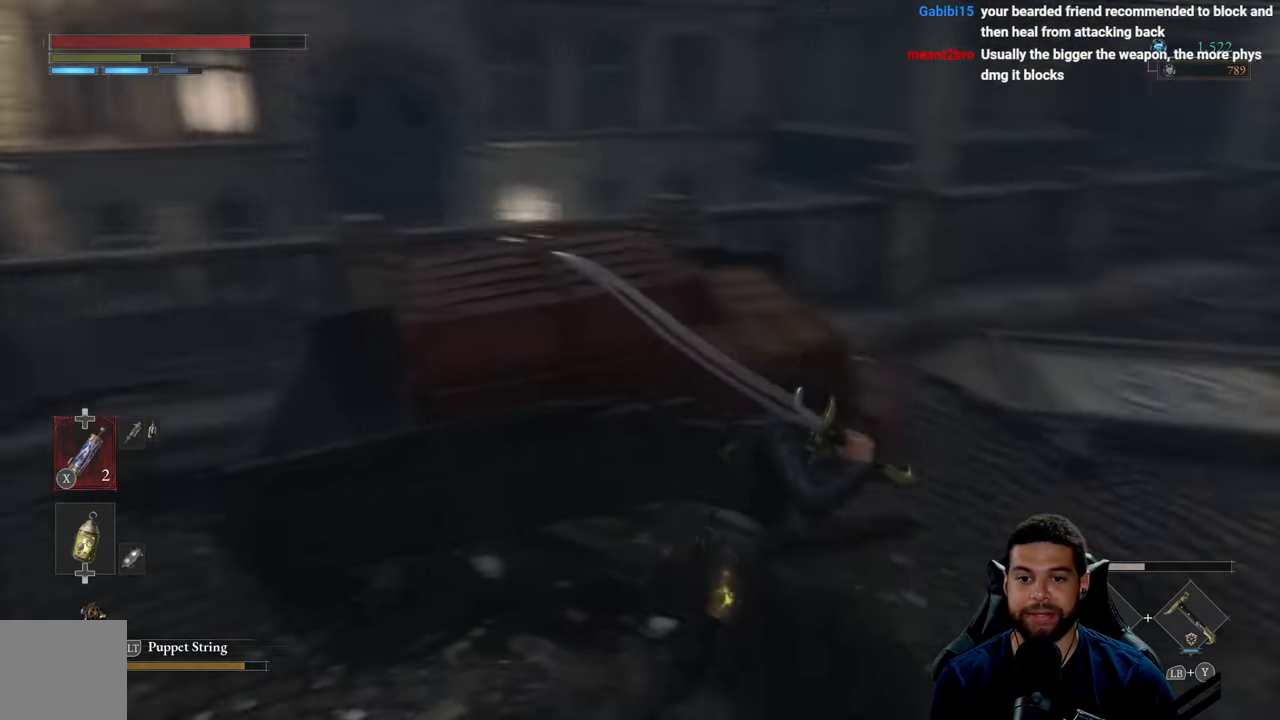
{"buttons": ["B"], "left_stick": "up-right", "right_stick": "up", "events": [[17, "right_stick", "center"], [134, "right_stick", "right"], [250, "right_stick", "center"], [484, "right_stick", "up"]]}
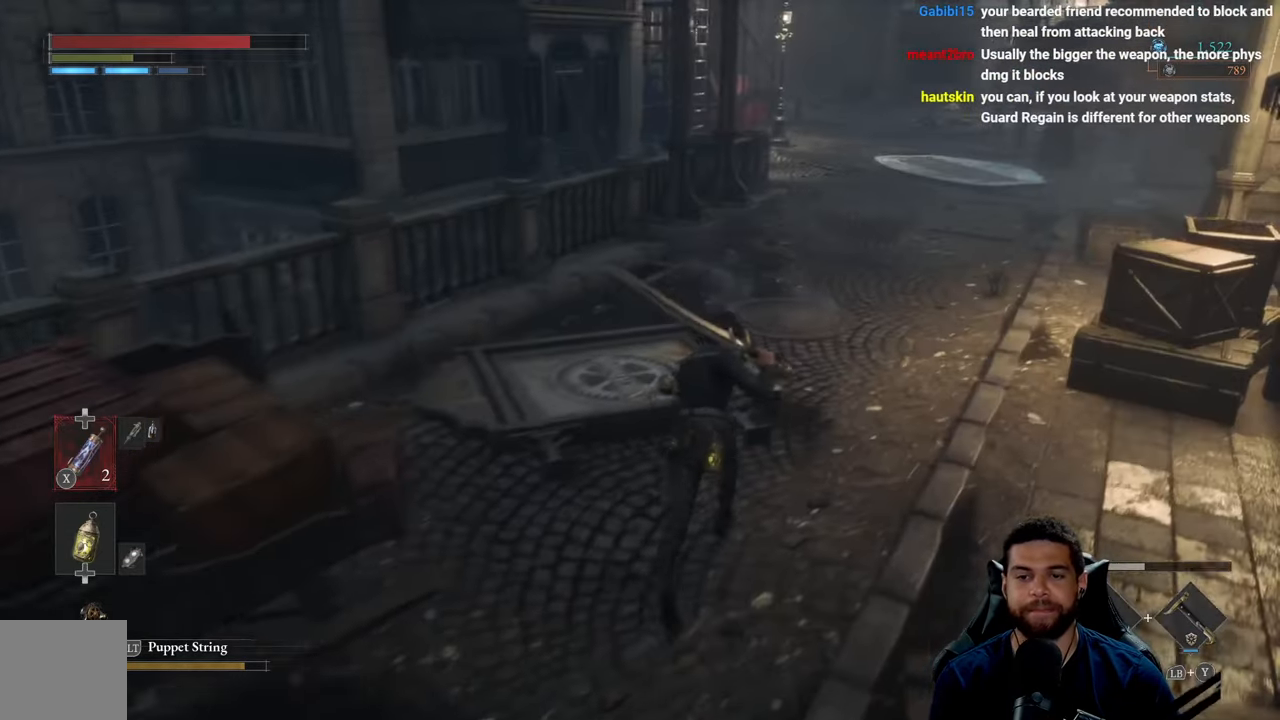
{"buttons": ["B"], "left_stick": "up", "right_stick": "center", "events": [[117, "right_stick", "center"], [500, "left_stick", "up"]]}
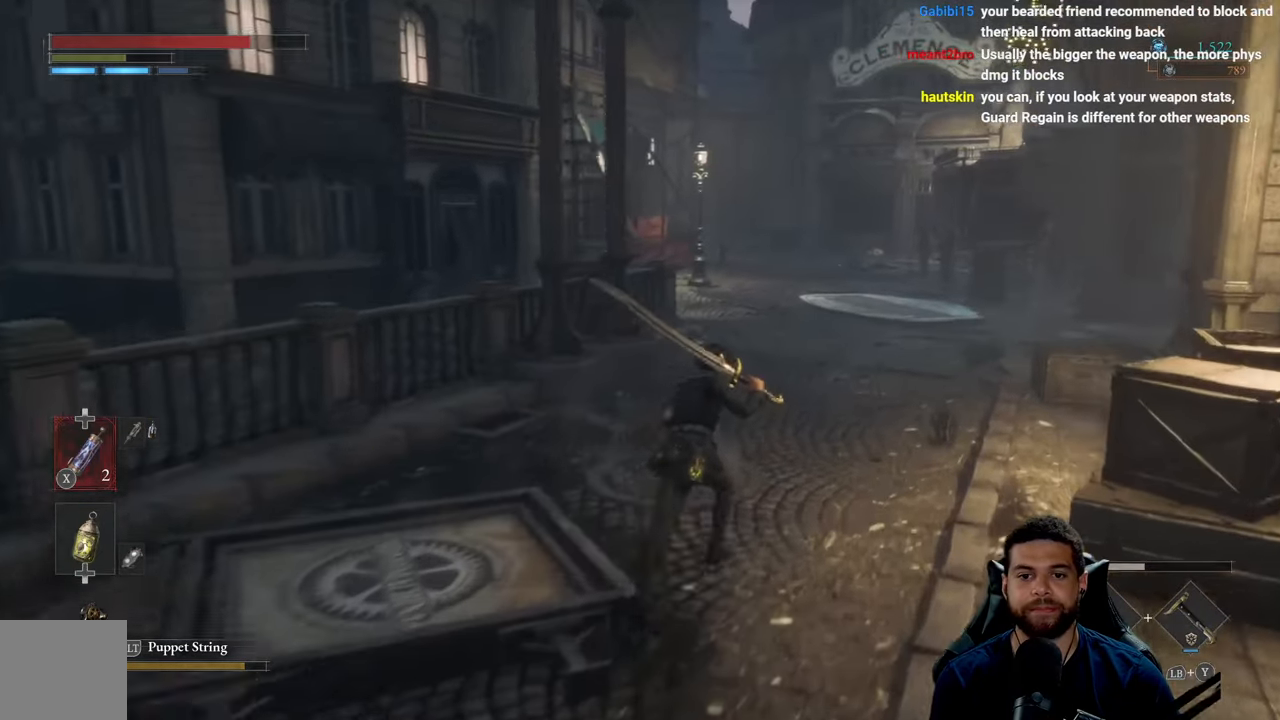
{"buttons": ["B"], "left_stick": "up", "right_stick": "up", "events": [[484, "right_stick", "up"]]}